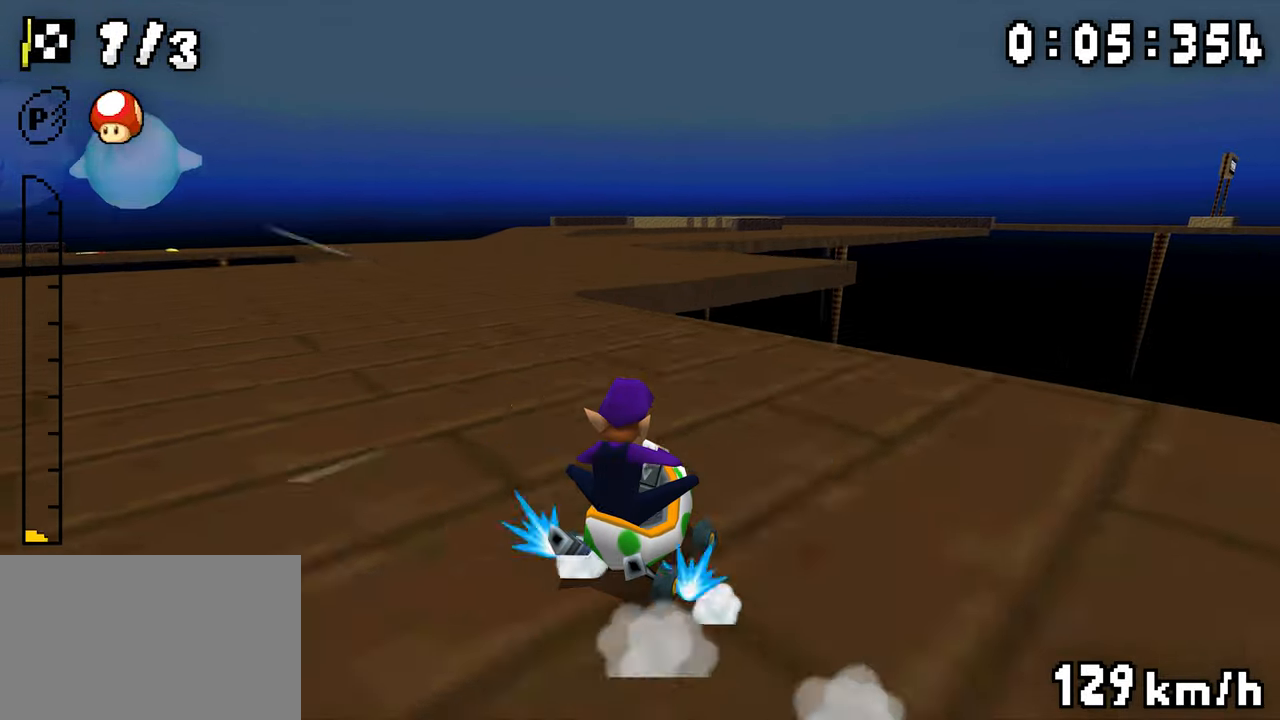
Gameplay with a controller (Nintendo layout); each line is a JSON object with the inputs held at the frame after it. "events" lists button and stick changes between this image and that frame as [ms after this image, input, new state], when the widget could be followed in between. Not read: DPAD_DOWN L3 R3.
{"buttons": ["A", "R1", "DPAD_LEFT"], "events": [[100, "DPAD_RIGHT", "up"], [134, "DPAD_LEFT", "down"], [184, "DPAD_LEFT", "up"], [250, "DPAD_LEFT", "down"], [300, "DPAD_LEFT", "up"], [350, "R1", "up"], [450, "R1", "down"], [500, "DPAD_LEFT", "down"]]}
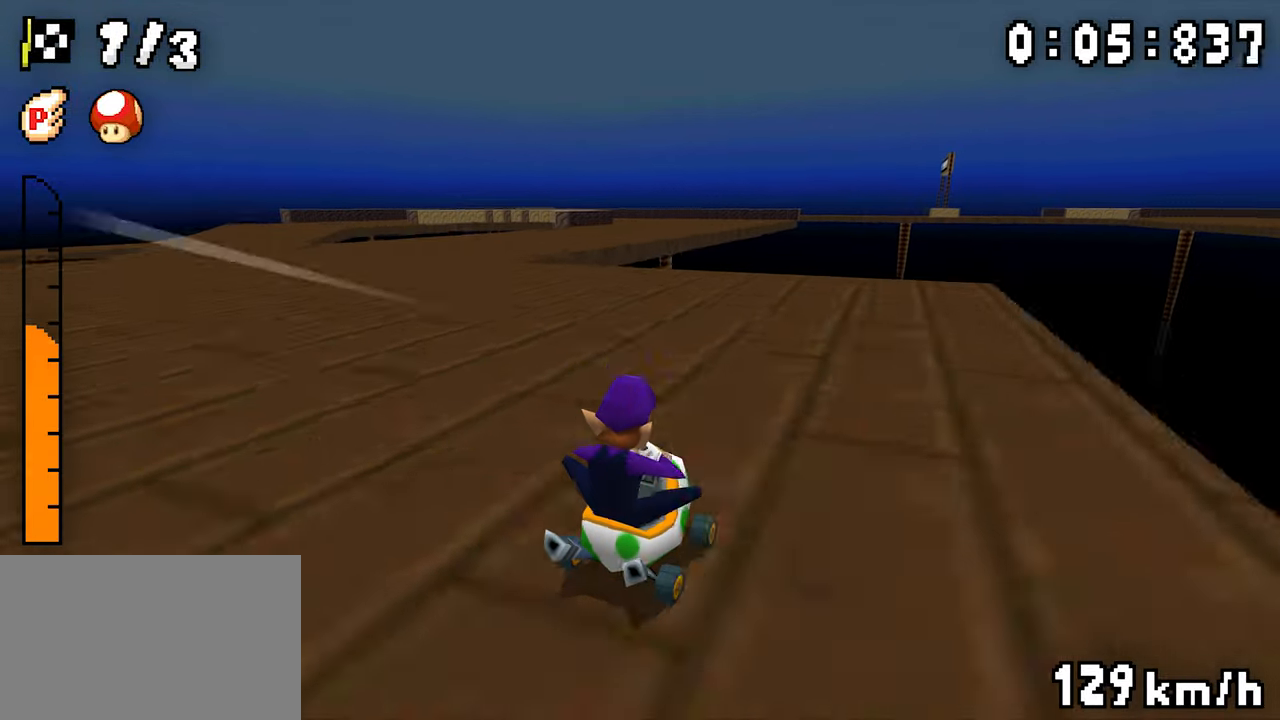
{"buttons": ["A", "R1"], "events": [[167, "DPAD_LEFT", "up"], [200, "DPAD_RIGHT", "down"], [500, "DPAD_RIGHT", "up"]]}
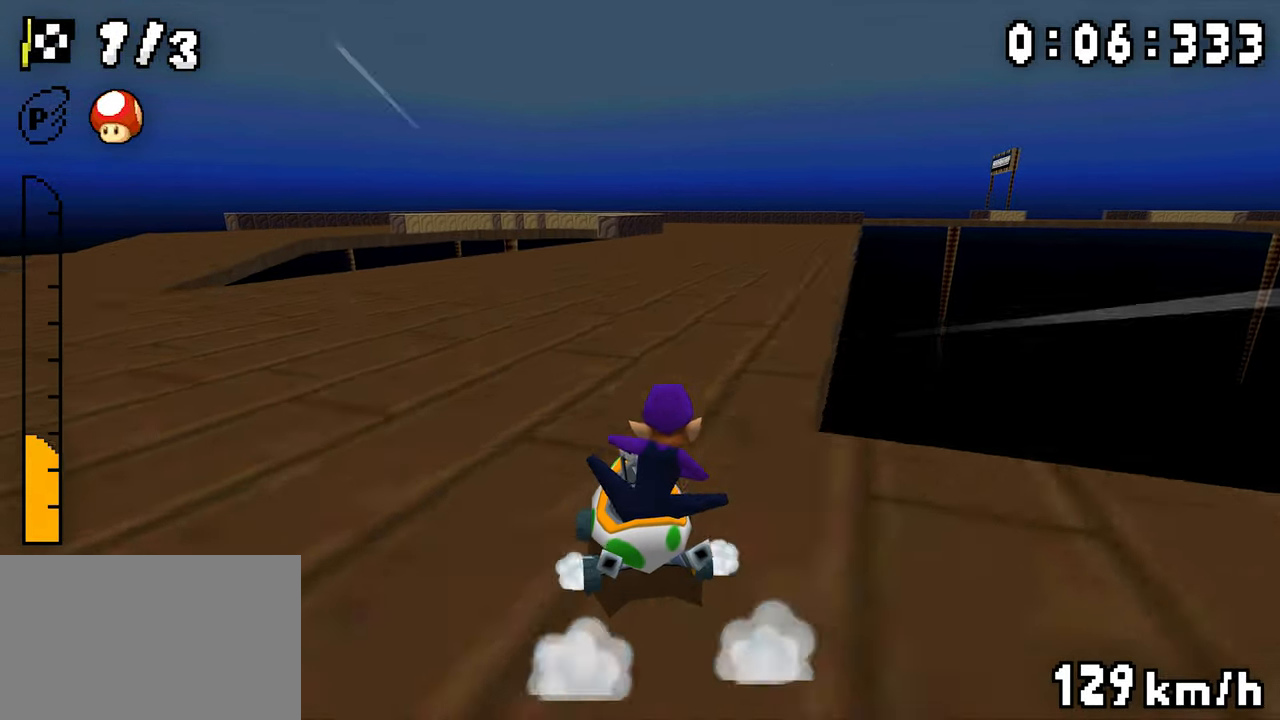
{"buttons": ["A"], "events": [[50, "DPAD_LEFT", "down"], [200, "DPAD_LEFT", "up"], [234, "DPAD_RIGHT", "down"], [384, "DPAD_RIGHT", "up"], [417, "DPAD_LEFT", "down"], [467, "DPAD_LEFT", "up"], [467, "R1", "up"]]}
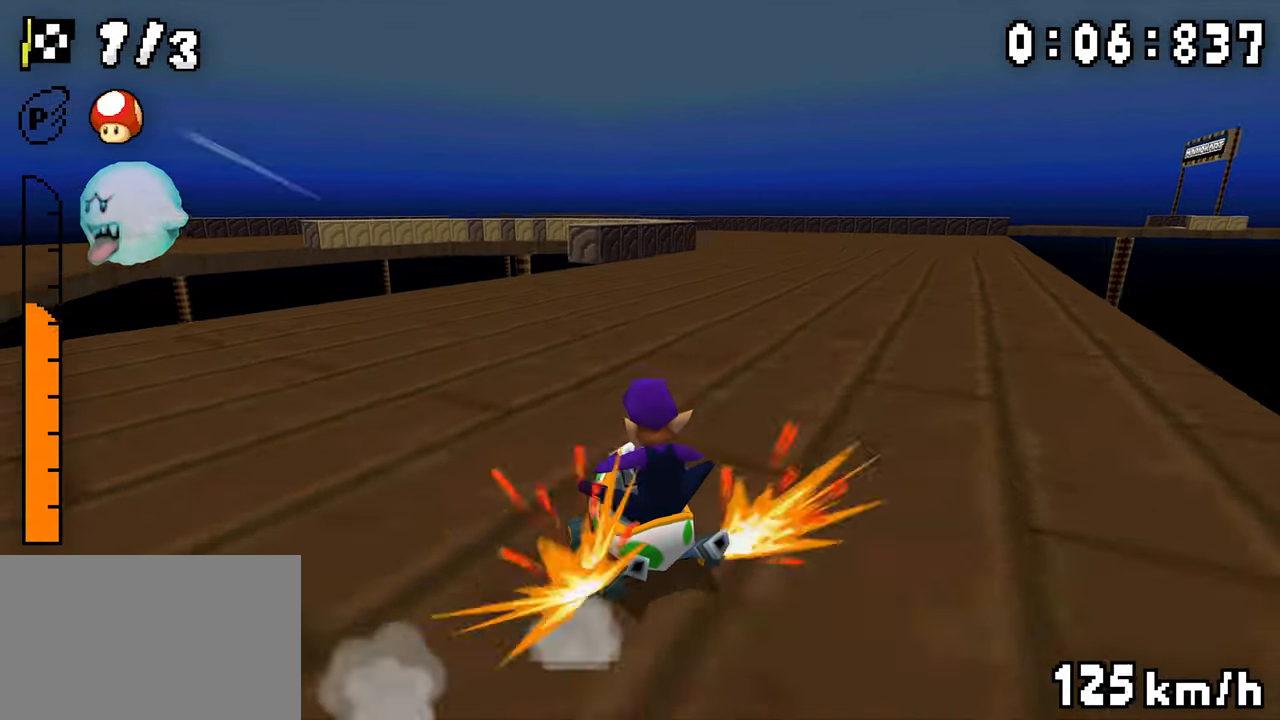
{"buttons": ["A", "R1", "DPAD_LEFT"], "events": [[17, "R1", "down"], [117, "DPAD_LEFT", "down"], [250, "DPAD_LEFT", "up"], [284, "DPAD_RIGHT", "down"], [434, "DPAD_RIGHT", "up"], [467, "DPAD_LEFT", "down"]]}
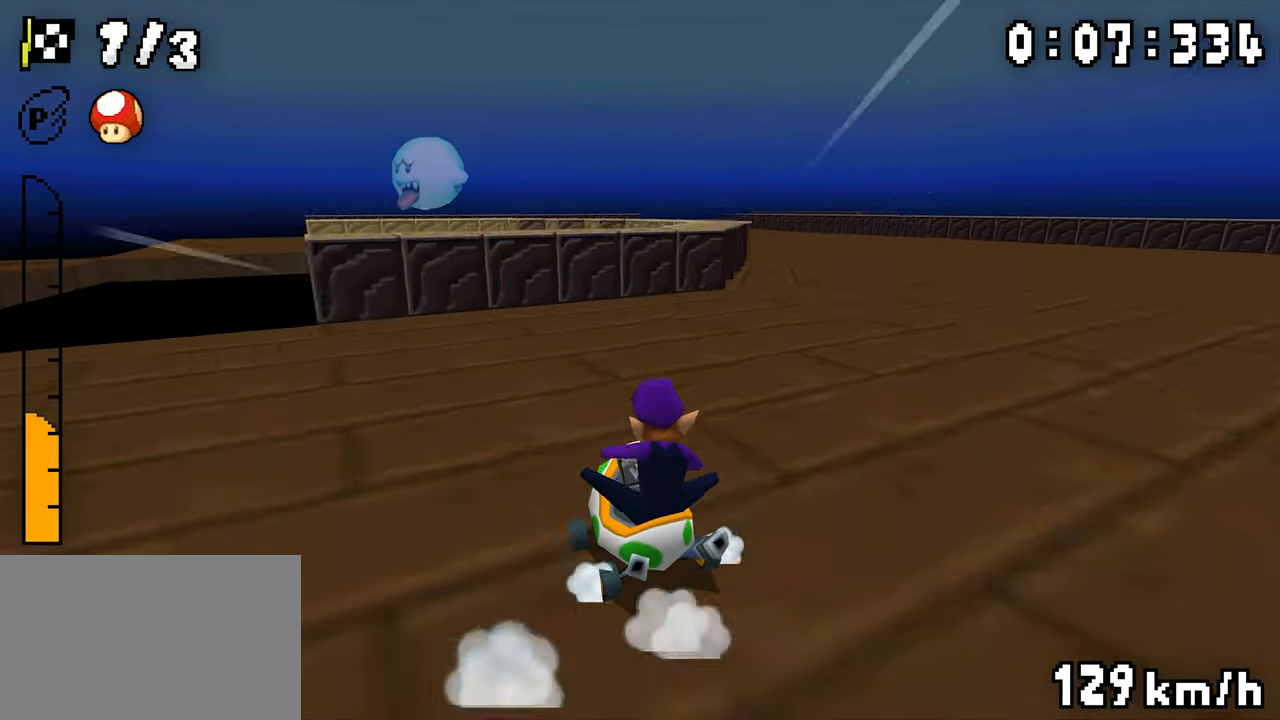
{"buttons": ["A", "DPAD_LEFT"], "events": [[167, "DPAD_LEFT", "up"], [184, "DPAD_RIGHT", "down"], [350, "DPAD_RIGHT", "up"], [384, "DPAD_LEFT", "down"], [467, "R1", "up"]]}
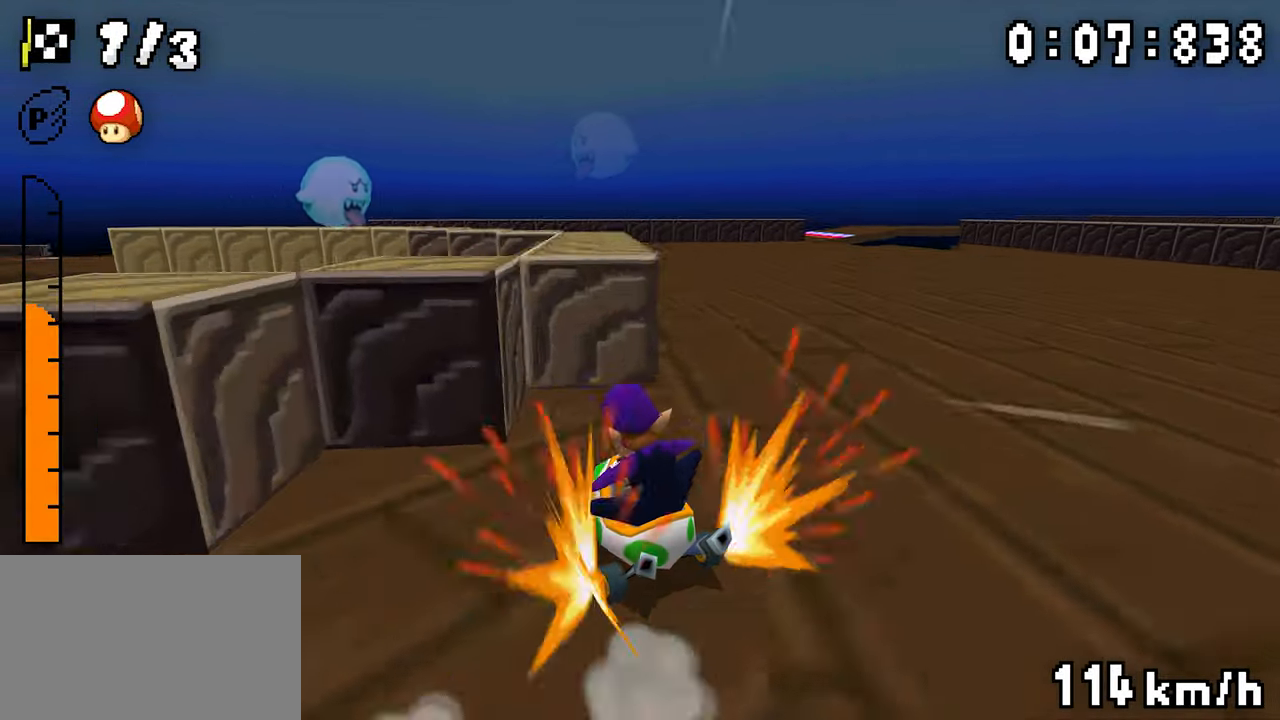
{"buttons": ["A", "DPAD_LEFT"], "events": []}
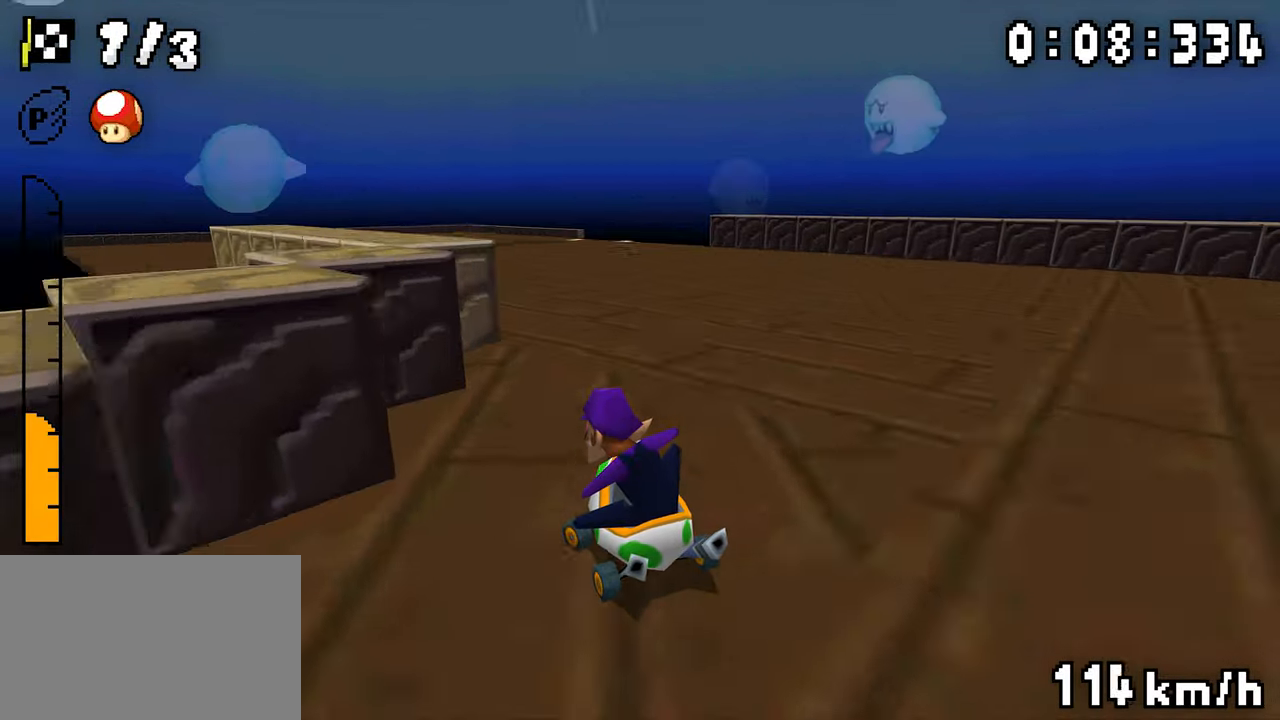
{"buttons": ["A", "R1", "DPAD_LEFT"], "events": [[184, "DPAD_LEFT", "up"], [184, "R1", "down"], [350, "DPAD_RIGHT", "down"], [417, "DPAD_RIGHT", "up"], [450, "DPAD_LEFT", "down"]]}
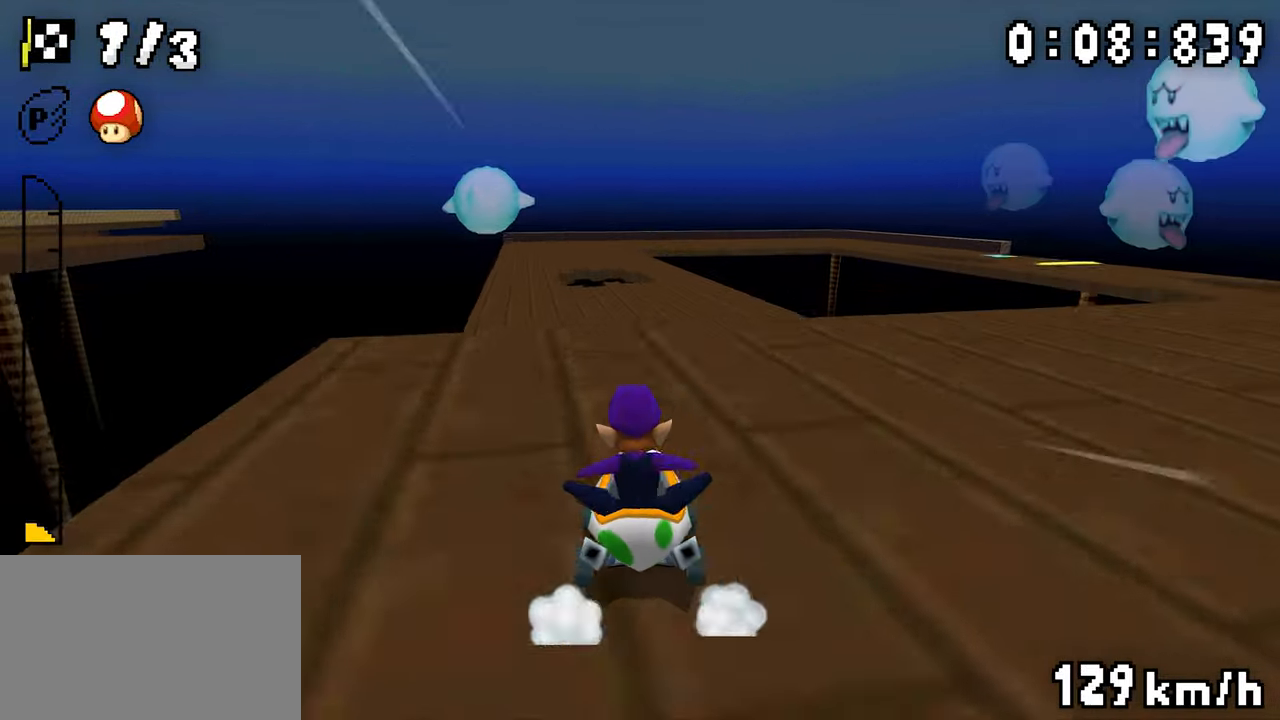
{"buttons": ["A", "R1", "DPAD_RIGHT"], "events": [[100, "DPAD_LEFT", "up"], [117, "DPAD_RIGHT", "down"]]}